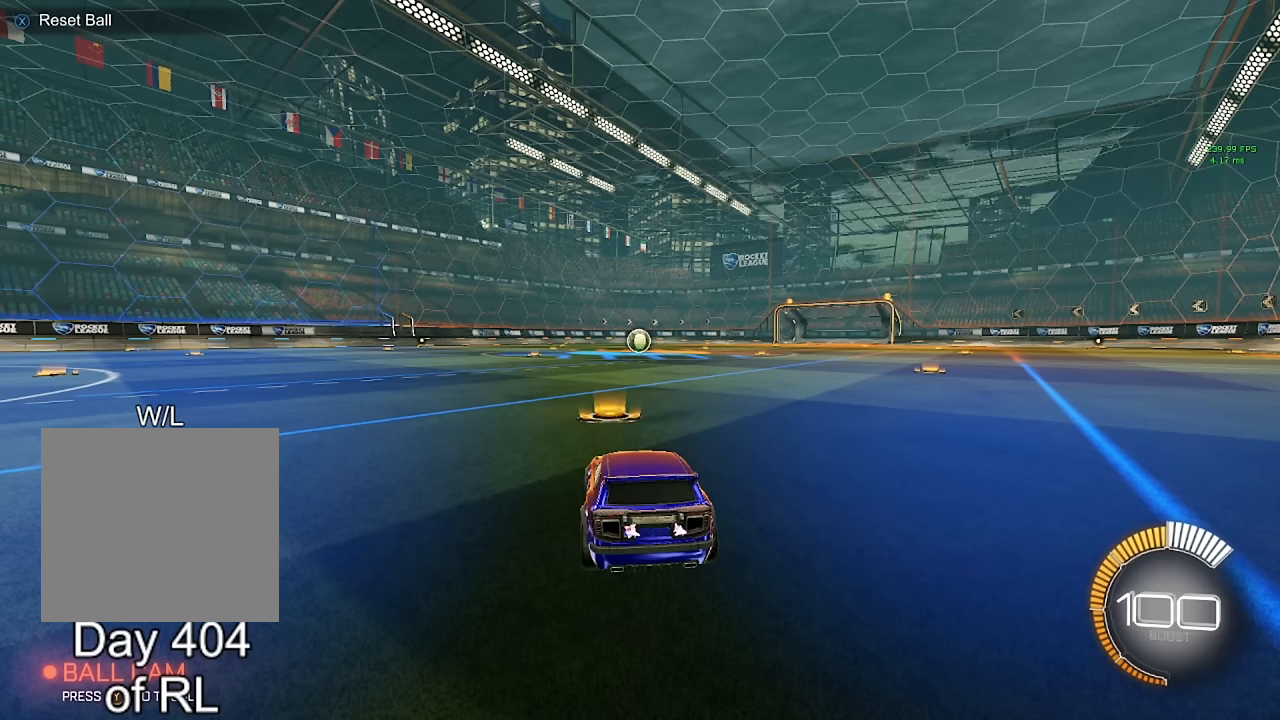
Gameplay with a controller (Xbox layout); each line is a JSON object with the inputs held at the frame after it. "events" lists button and stick changes between this image and that frame as [ms after this image, input, new state], when the widget could be followed in between. Not read: R2.
{"buttons": ["A", "B"], "left_stick": "right", "right_stick": "center", "events": [[17, "B", "down"], [250, "Y", "down"], [267, "Y", "up"], [333, "left_stick", "down-left"], [467, "A", "down"], [467, "left_stick", "right"]]}
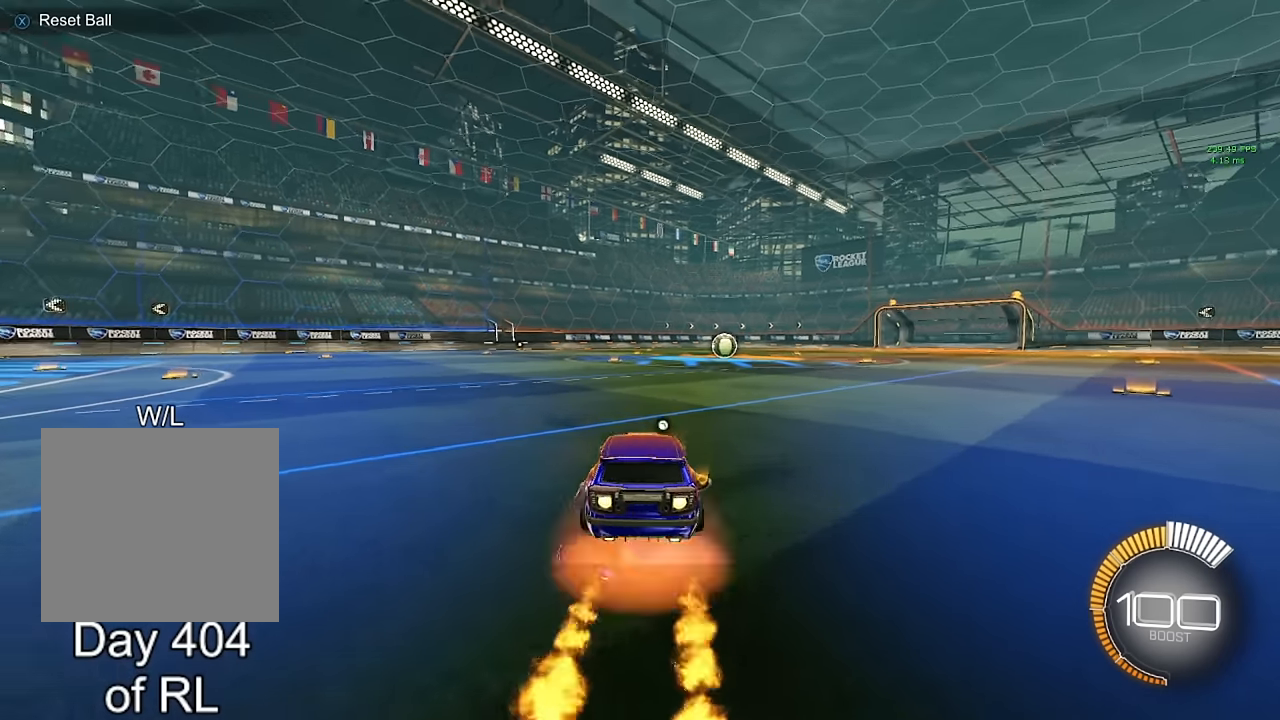
{"buttons": ["B", "L1"], "left_stick": "right", "right_stick": "center", "events": [[17, "L1", "down"], [17, "left_stick", "up-right"], [33, "A", "up"], [33, "B", "up"], [117, "A", "down"], [117, "B", "down"], [183, "A", "up"], [183, "Y", "down"], [200, "Y", "up"], [200, "left_stick", "down"], [450, "Y", "down"], [450, "left_stick", "right"], [483, "Y", "up"]]}
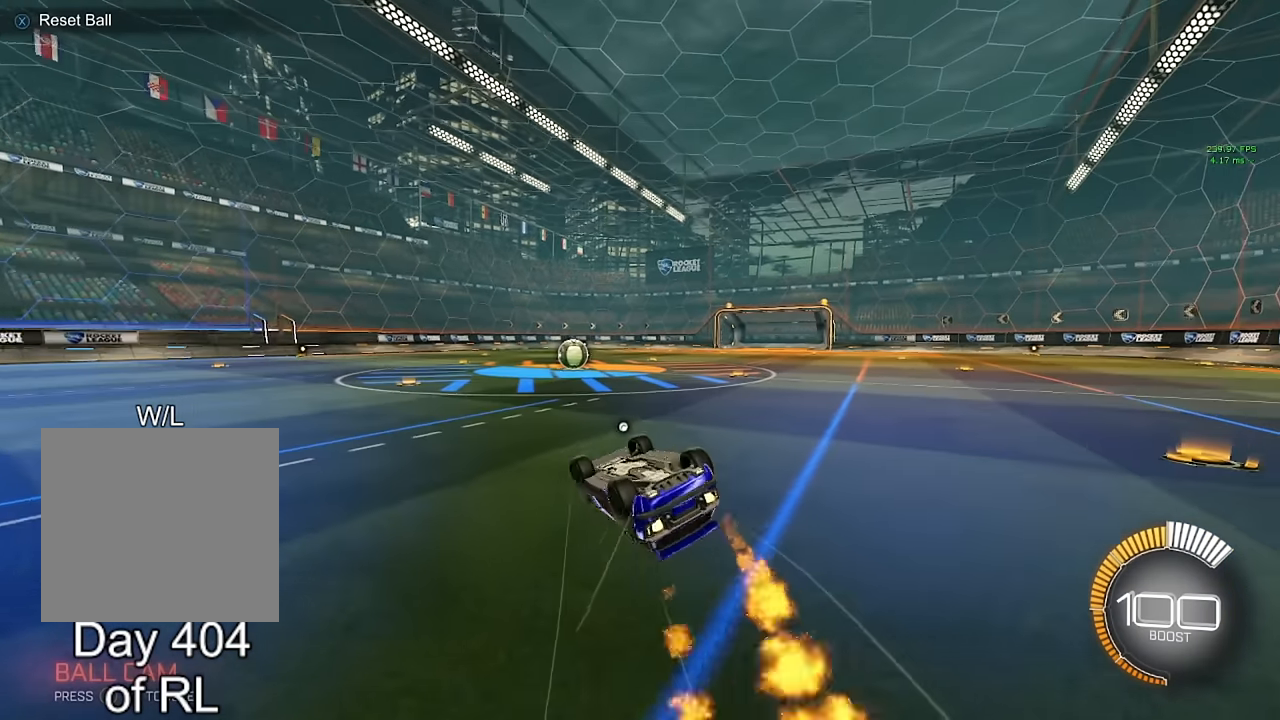
{"buttons": [], "left_stick": "center", "right_stick": "center", "events": [[50, "left_stick", "down-right"], [317, "left_stick", "center"], [333, "L1", "up"], [383, "B", "up"], [383, "left_stick", "left"], [483, "left_stick", "center"]]}
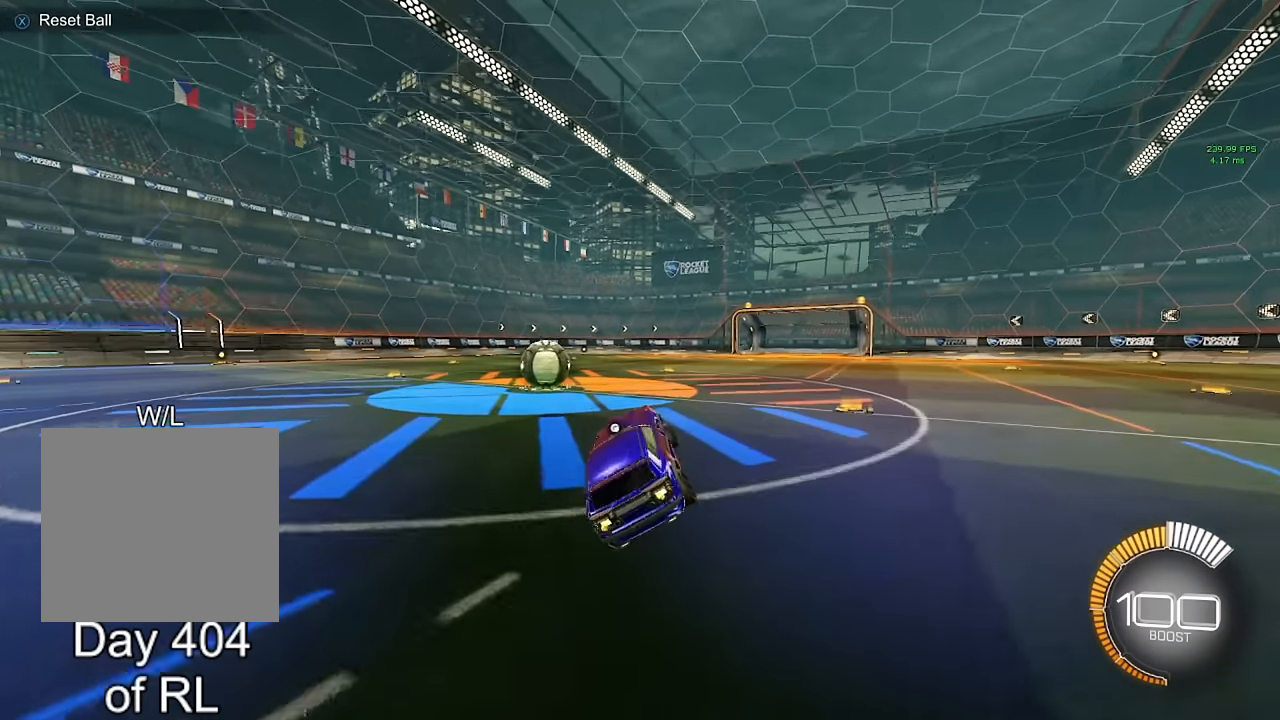
{"buttons": ["B"], "left_stick": "left", "right_stick": "center", "events": [[100, "B", "down"], [100, "left_stick", "left"]]}
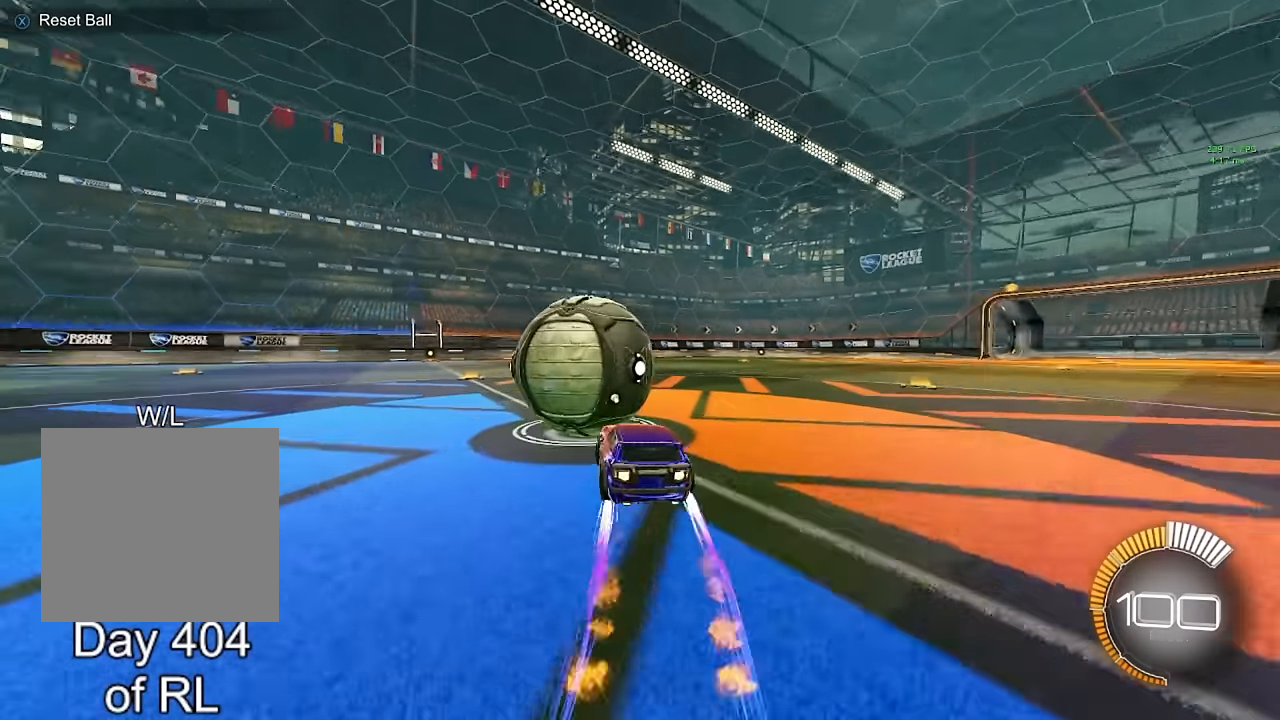
{"buttons": ["R1"], "left_stick": "down", "right_stick": "center", "events": [[33, "A", "down"], [67, "R1", "down"], [83, "left_stick", "down"], [217, "A", "up"], [367, "B", "up"]]}
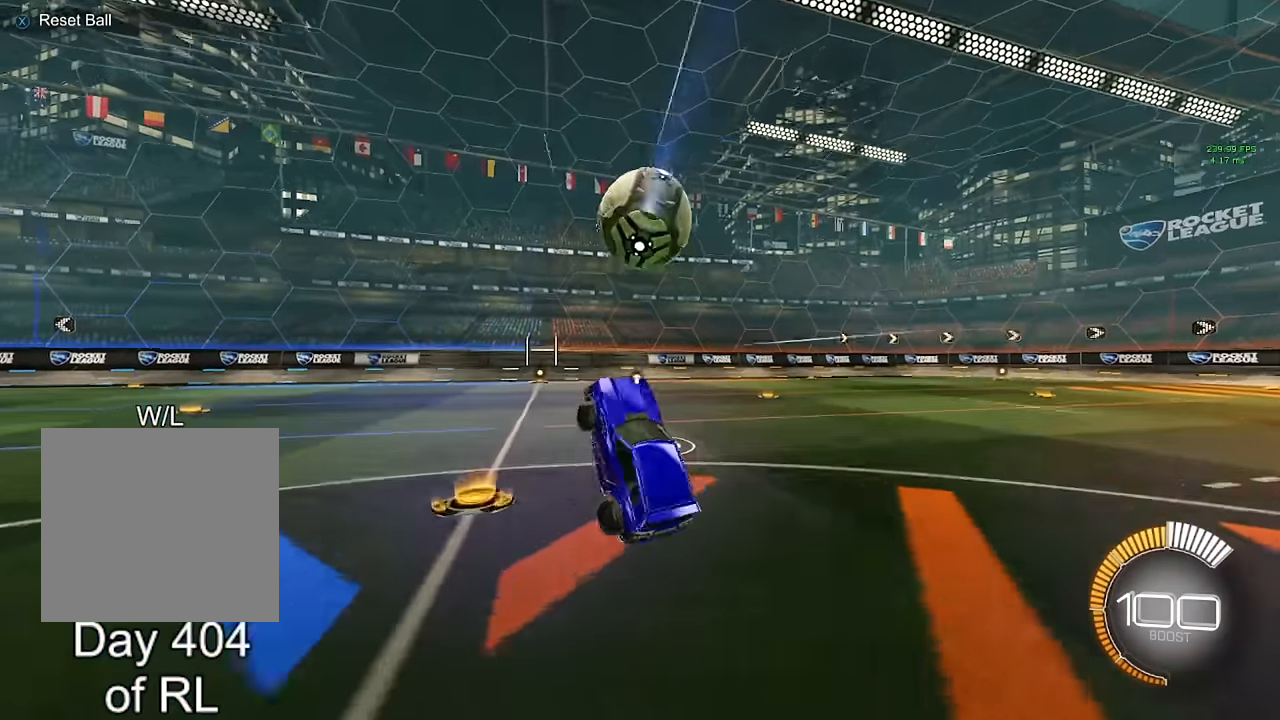
{"buttons": ["L1"], "left_stick": "up-right", "right_stick": "center", "events": [[67, "B", "down"], [83, "left_stick", "left"], [233, "left_stick", "up-left"], [433, "left_stick", "up-right"], [467, "B", "up"], [467, "L1", "down"], [467, "R1", "up"]]}
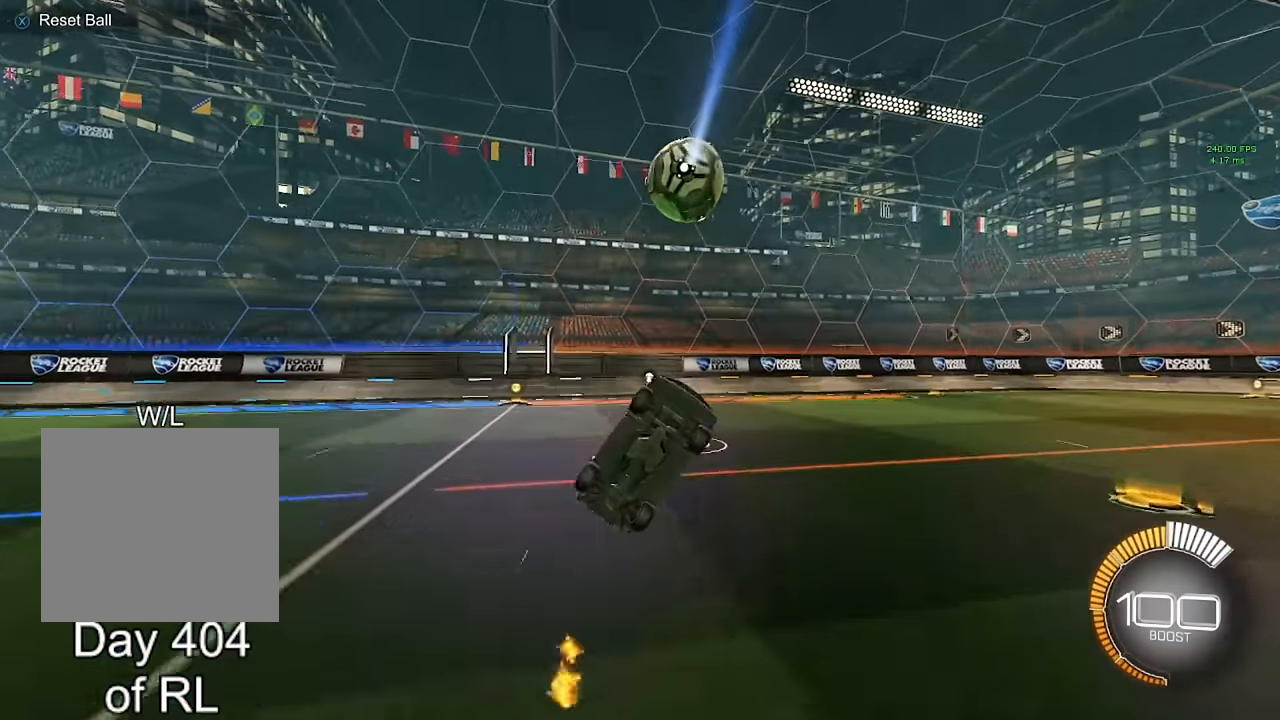
{"buttons": [], "left_stick": "center", "right_stick": "center", "events": [[117, "L1", "up"], [117, "left_stick", "left"], [333, "L1", "down"], [333, "left_stick", "right"], [450, "left_stick", "center"], [467, "L1", "up"]]}
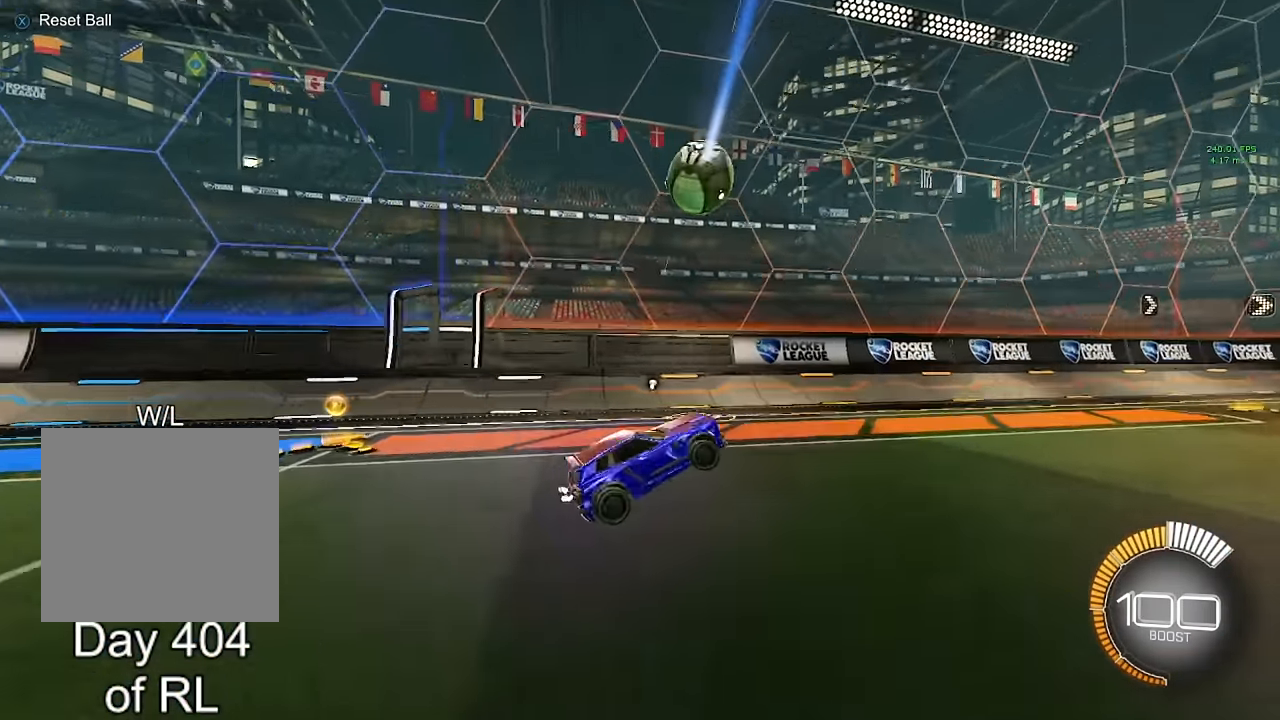
{"buttons": [], "left_stick": "right", "right_stick": "center", "events": [[100, "left_stick", "up"], [150, "A", "down"], [167, "B", "down"], [217, "left_stick", "right"], [250, "A", "up"], [267, "Y", "down"], [300, "Y", "up"], [383, "L1", "down"], [450, "B", "up"], [500, "L1", "up"]]}
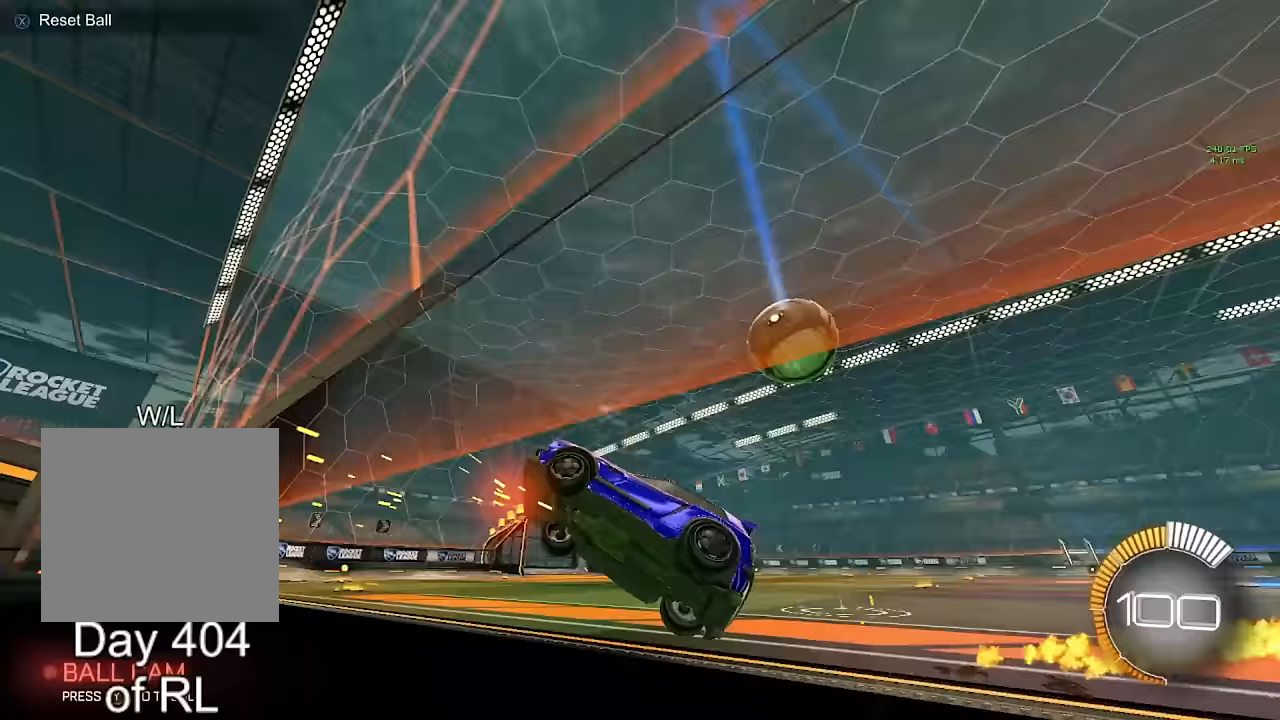
{"buttons": ["B"], "left_stick": "right", "right_stick": "center", "events": [[83, "B", "down"], [350, "B", "up"], [467, "B", "down"]]}
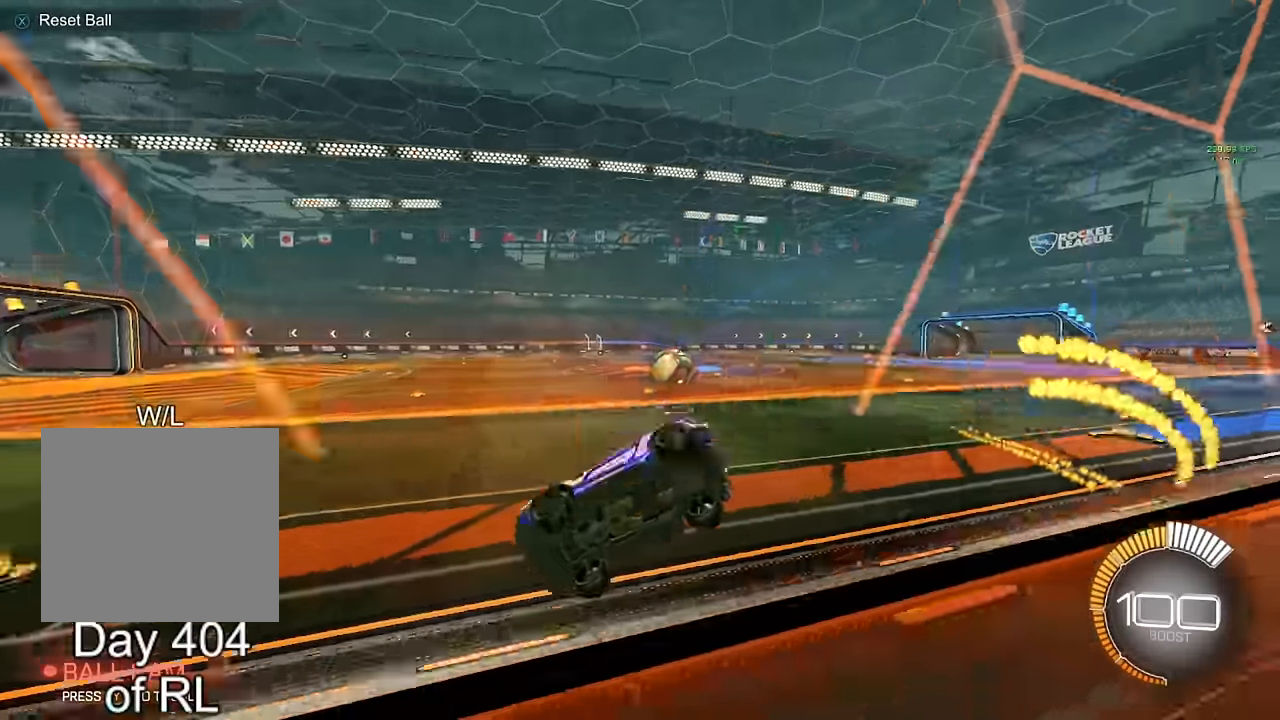
{"buttons": ["B"], "left_stick": "right", "right_stick": "center", "events": []}
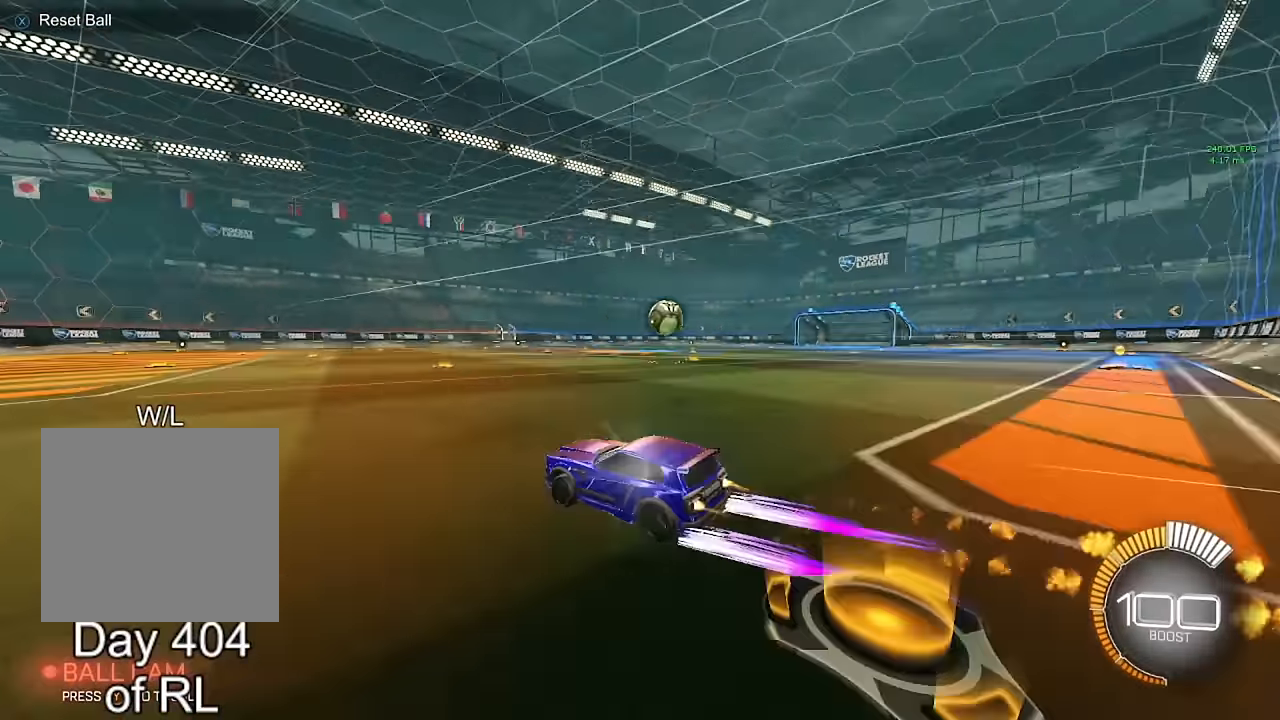
{"buttons": [], "left_stick": "center", "right_stick": "center", "events": [[33, "B", "up"], [133, "left_stick", "center"], [233, "left_stick", "right"], [367, "left_stick", "center"]]}
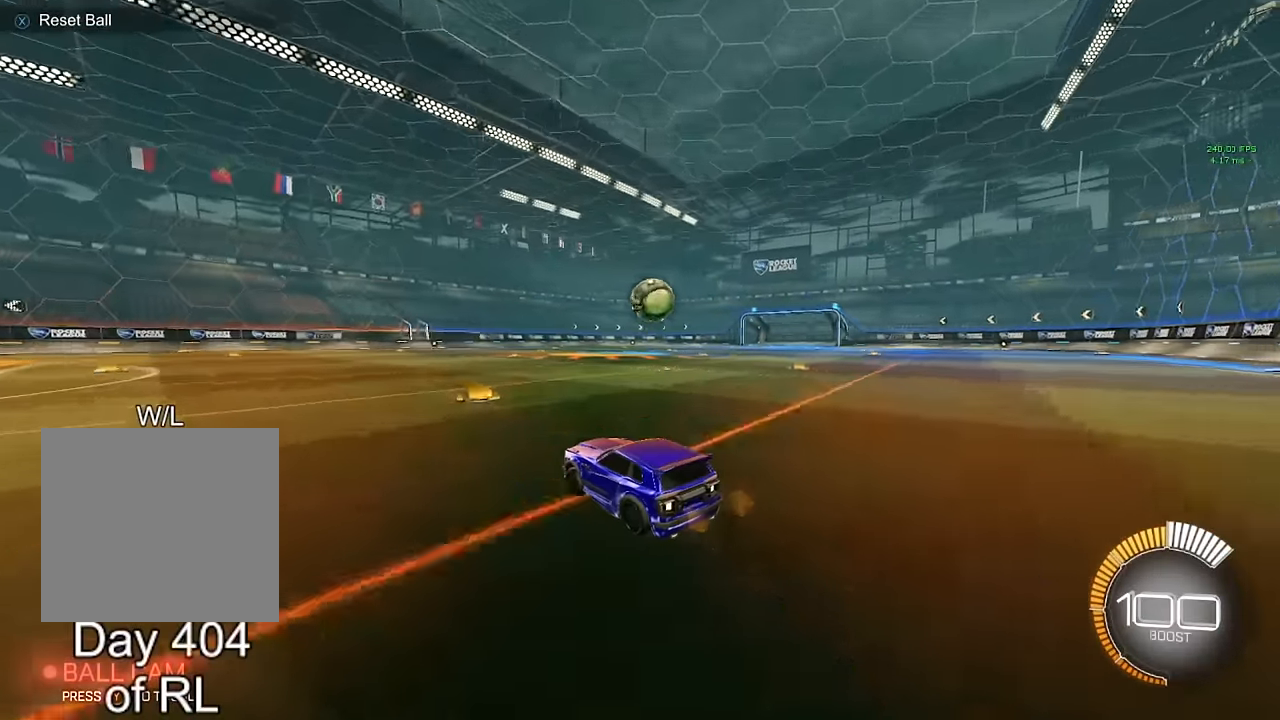
{"buttons": ["B"], "left_stick": "right", "right_stick": "center", "events": [[283, "left_stick", "right"], [383, "B", "down"]]}
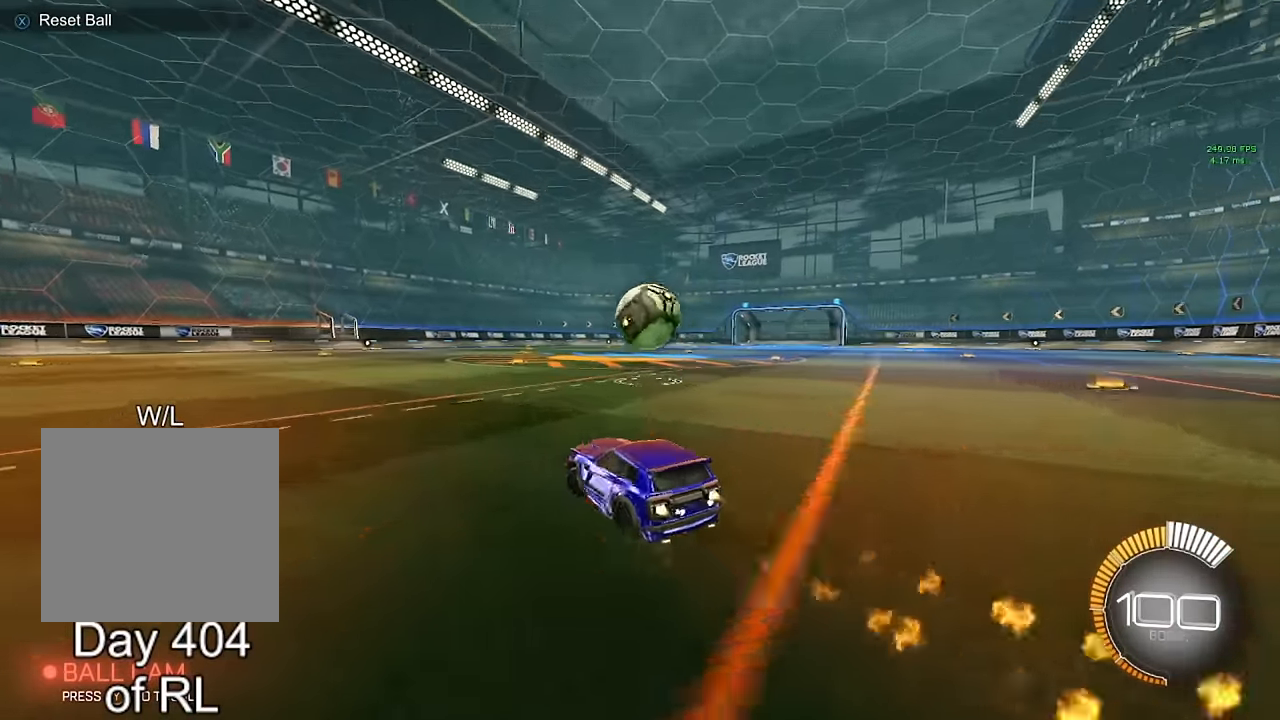
{"buttons": ["A", "B", "L1"], "left_stick": "down-right", "right_stick": "center", "events": [[133, "left_stick", "center"], [250, "A", "down"], [267, "left_stick", "right"], [317, "L1", "down"], [333, "A", "up"], [333, "left_stick", "up-right"], [350, "B", "up"], [400, "A", "down"], [400, "B", "down"], [467, "left_stick", "down-right"]]}
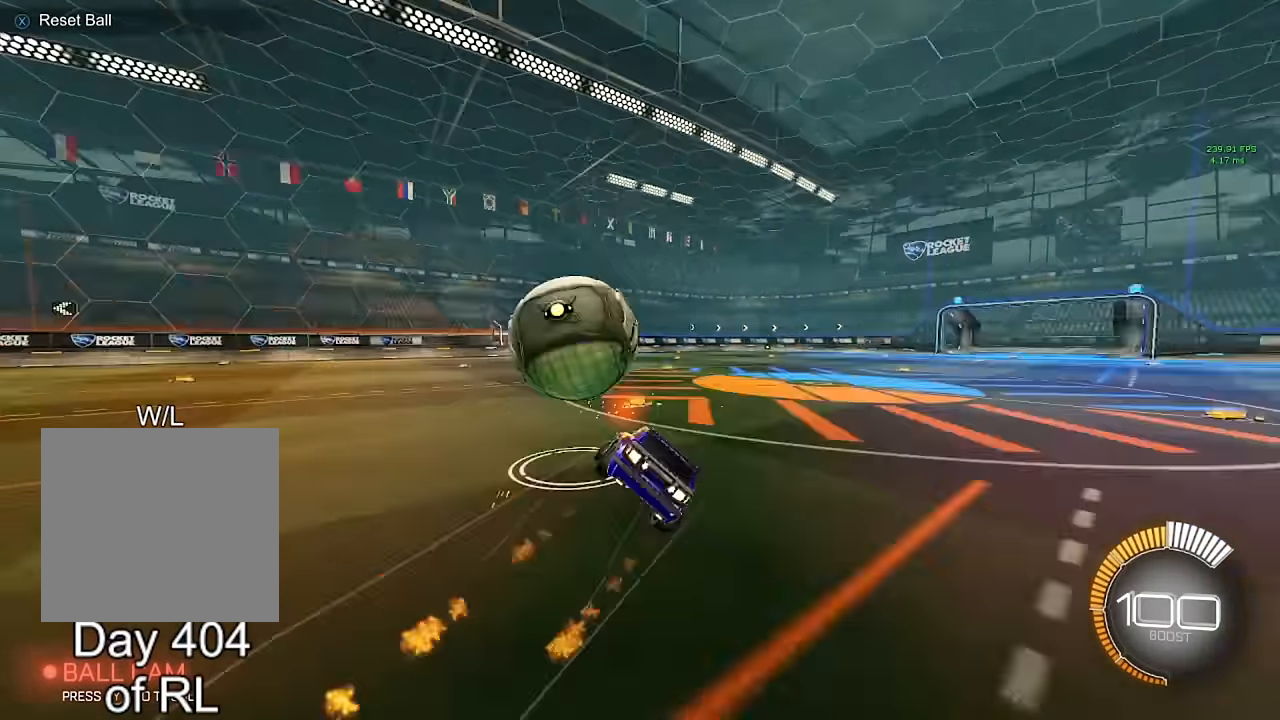
{"buttons": ["L1"], "left_stick": "down-right", "right_stick": "center", "events": [[133, "A", "up"], [217, "B", "up"]]}
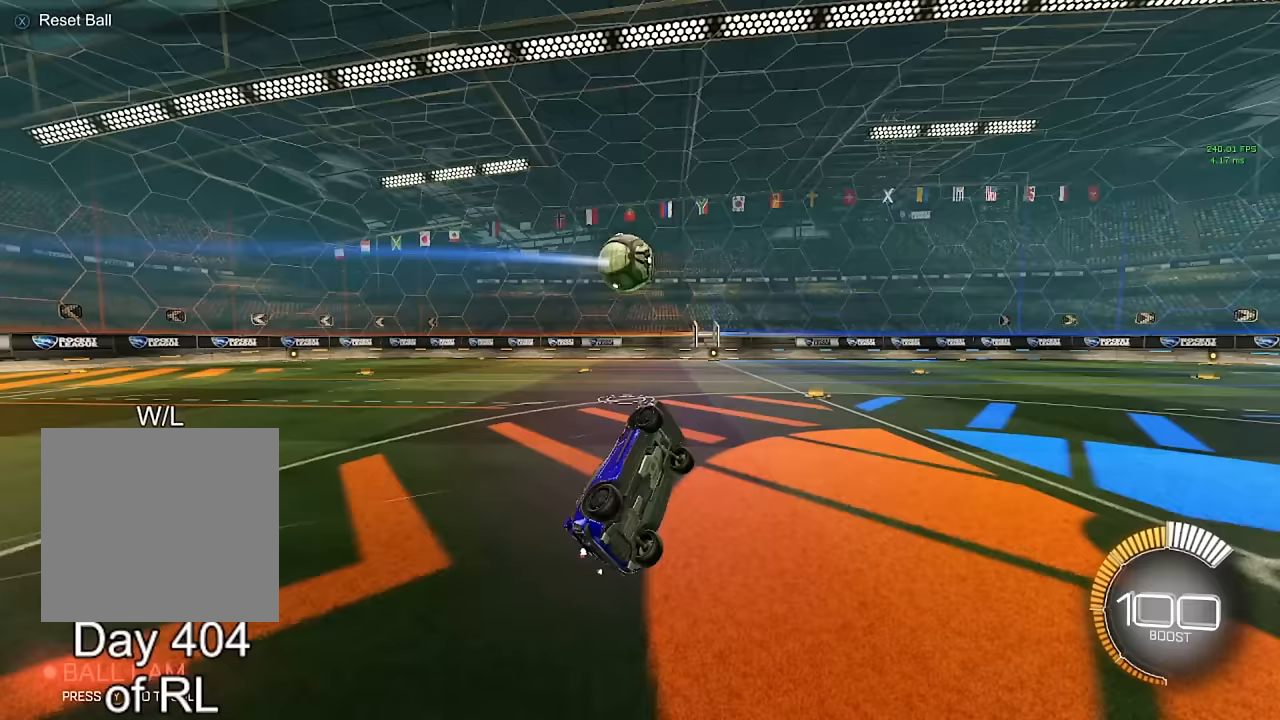
{"buttons": ["B"], "left_stick": "right", "right_stick": "center", "events": [[133, "left_stick", "center"], [150, "L1", "up"], [267, "left_stick", "right"], [367, "B", "down"]]}
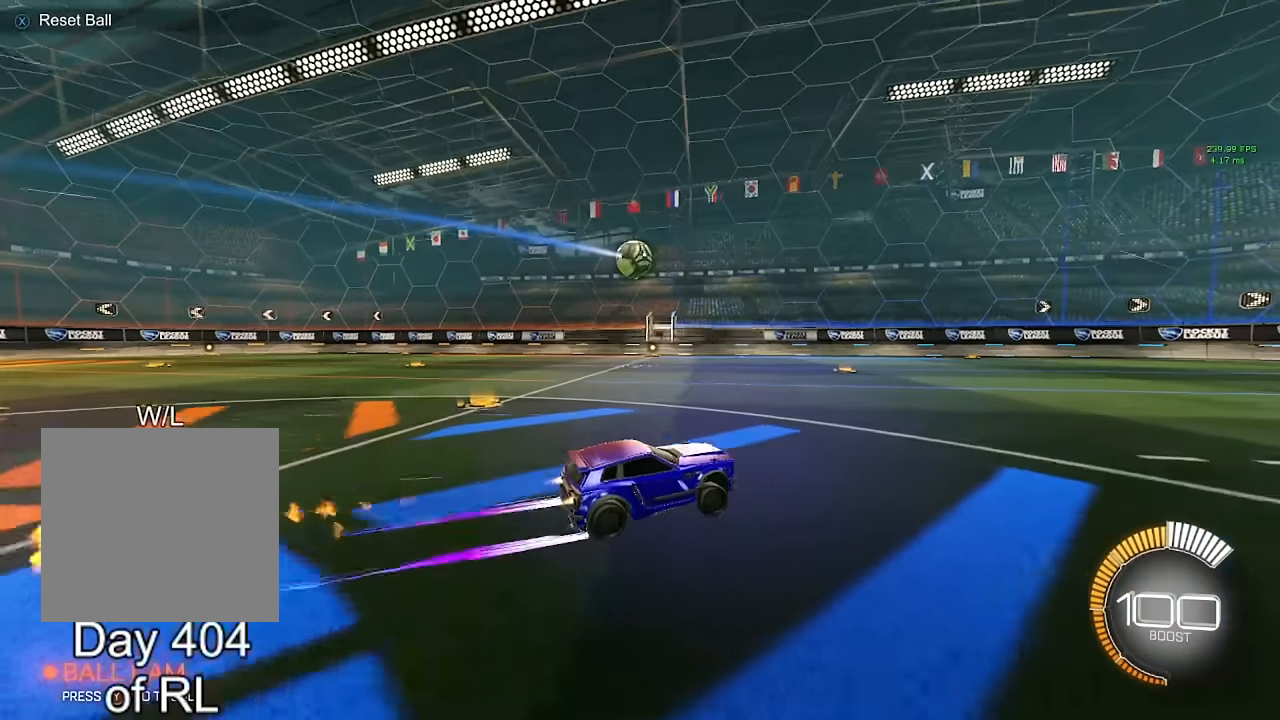
{"buttons": [], "left_stick": "center", "right_stick": "center", "events": [[200, "left_stick", "center"], [417, "B", "up"], [433, "left_stick", "right"], [500, "left_stick", "center"]]}
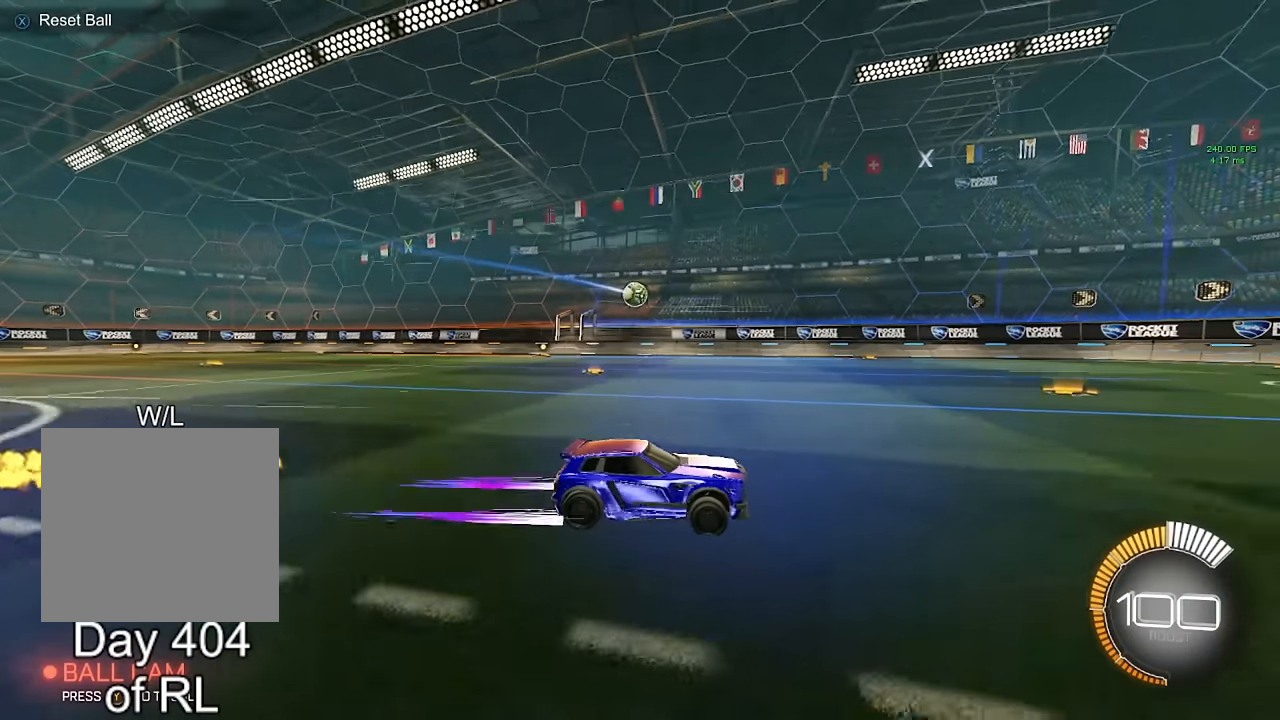
{"buttons": [], "left_stick": "left", "right_stick": "center", "events": [[450, "left_stick", "left"]]}
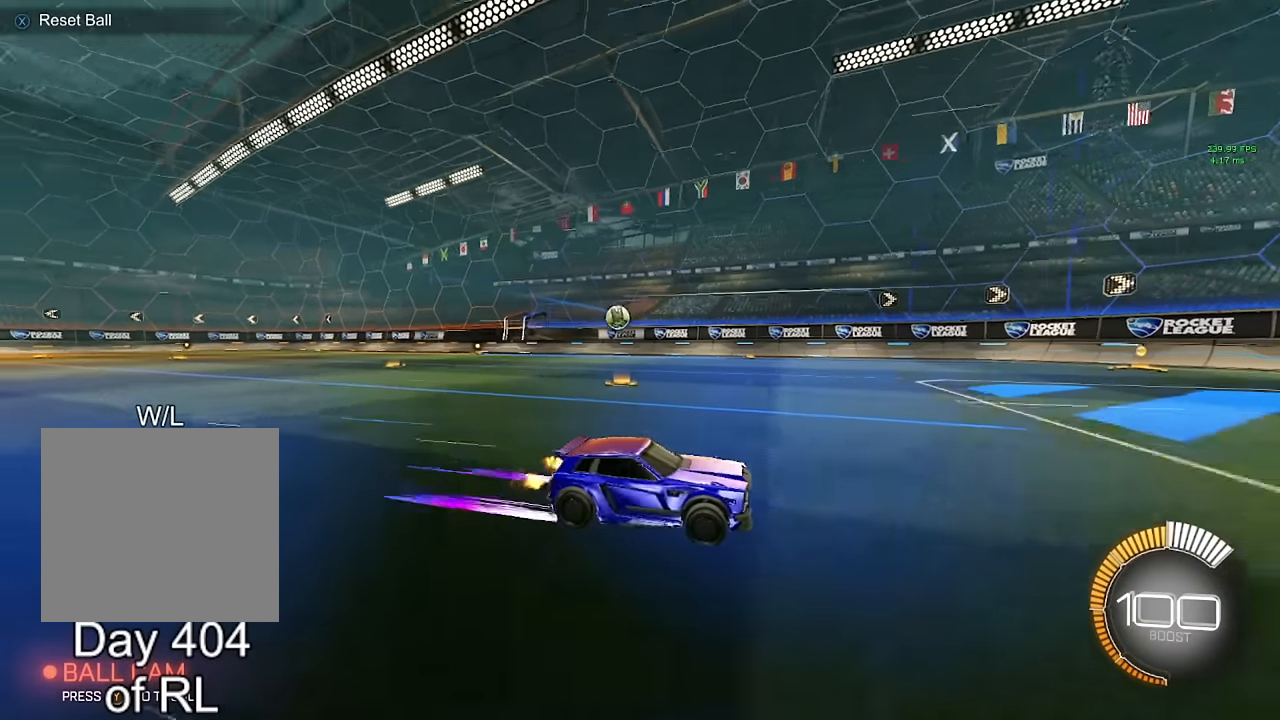
{"buttons": ["L2"], "left_stick": "right", "right_stick": "center", "events": [[50, "L1", "down"], [433, "L1", "up"], [450, "left_stick", "center"], [500, "L2", "down"], [500, "left_stick", "right"]]}
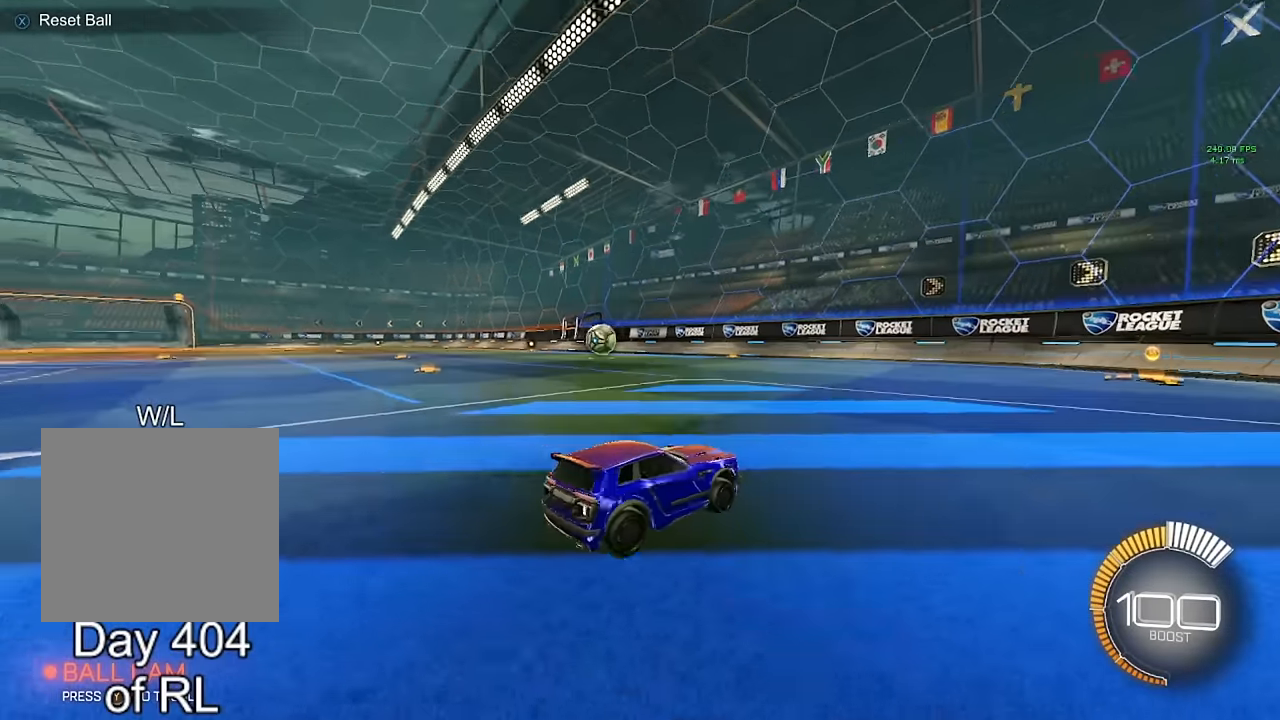
{"buttons": ["B"], "left_stick": "left", "right_stick": "center", "events": [[117, "left_stick", "center"], [167, "L2", "up"], [183, "left_stick", "left"], [233, "B", "down"]]}
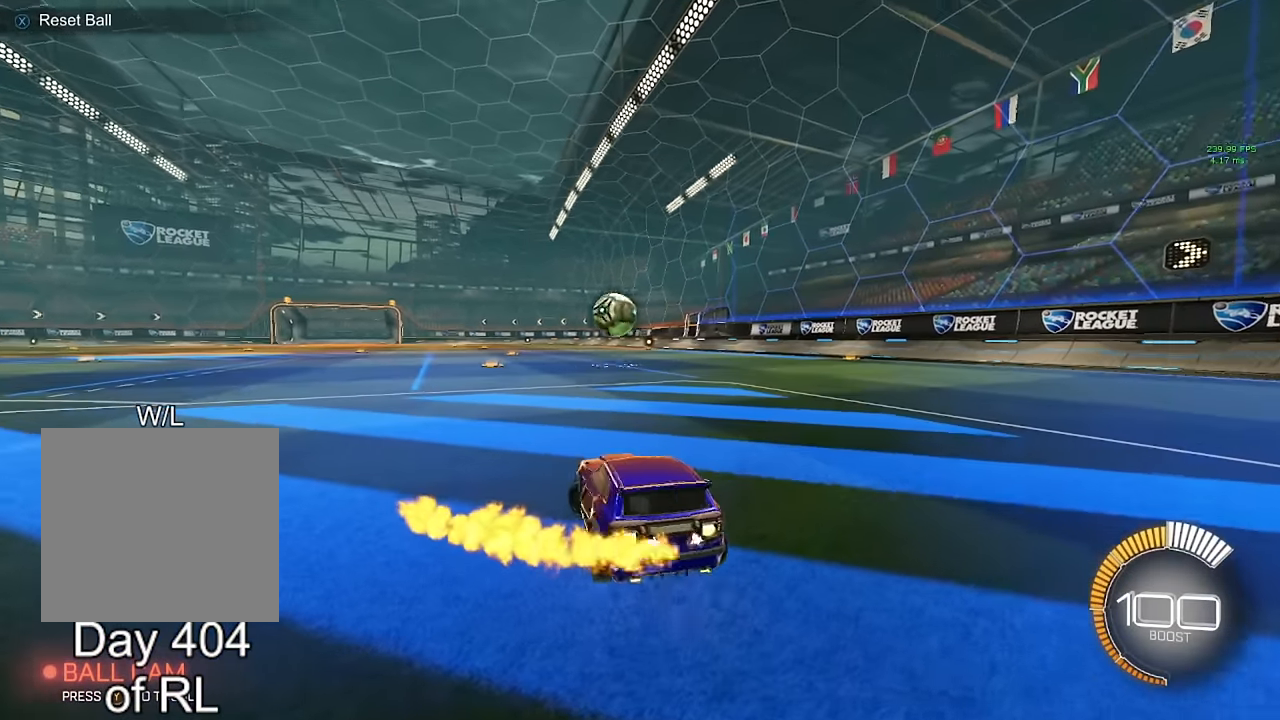
{"buttons": ["B"], "left_stick": "center", "right_stick": "center", "events": [[317, "left_stick", "center"]]}
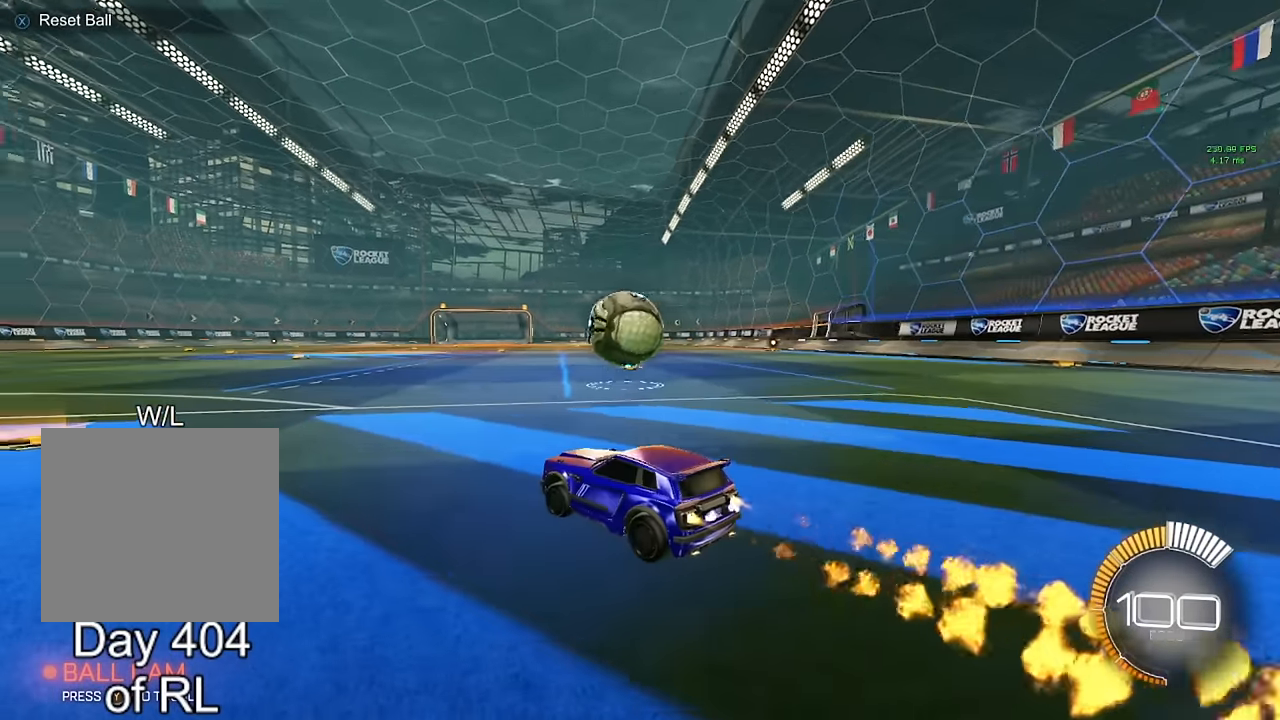
{"buttons": [], "left_stick": "left", "right_stick": "center", "events": [[167, "left_stick", "right"], [317, "left_stick", "center"], [417, "B", "up"], [417, "left_stick", "left"]]}
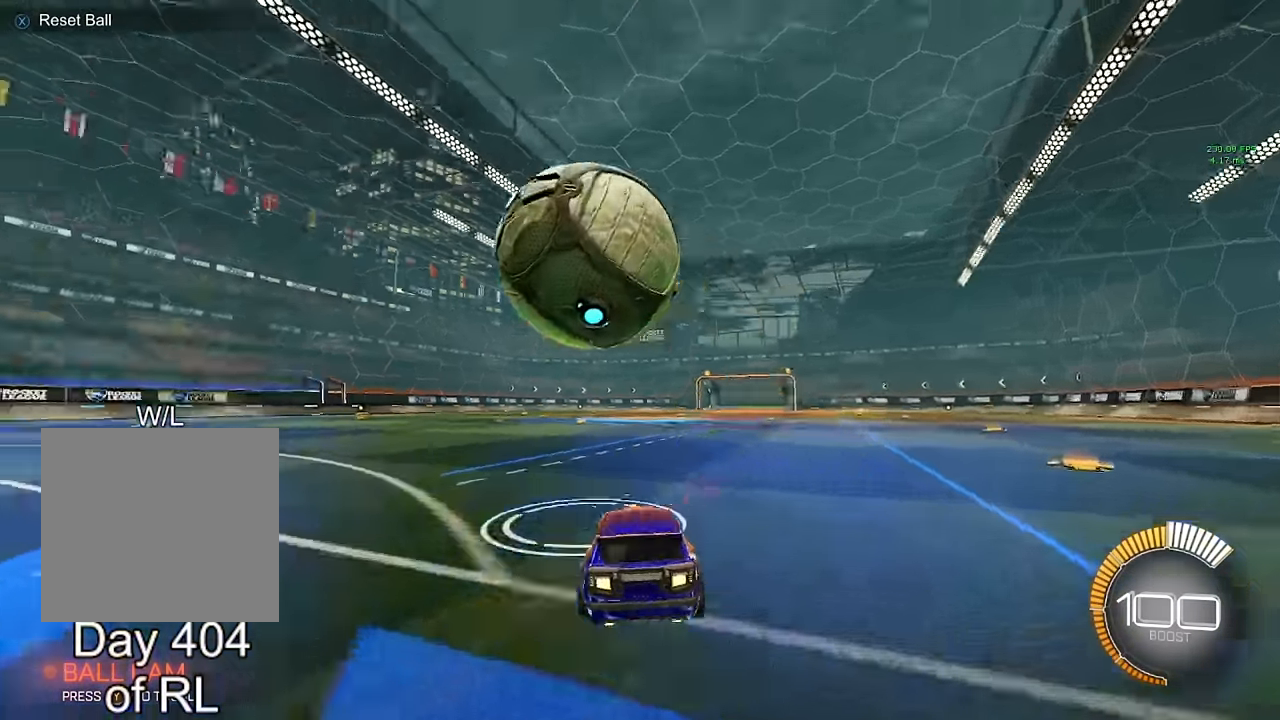
{"buttons": [], "left_stick": "down-left", "right_stick": "center", "events": [[133, "A", "down"], [133, "B", "down"], [167, "left_stick", "down"], [250, "A", "up"], [267, "B", "up"], [267, "left_stick", "center"], [333, "A", "down"], [333, "B", "down"], [333, "left_stick", "down"], [417, "A", "up"], [450, "B", "up"], [450, "left_stick", "down-left"]]}
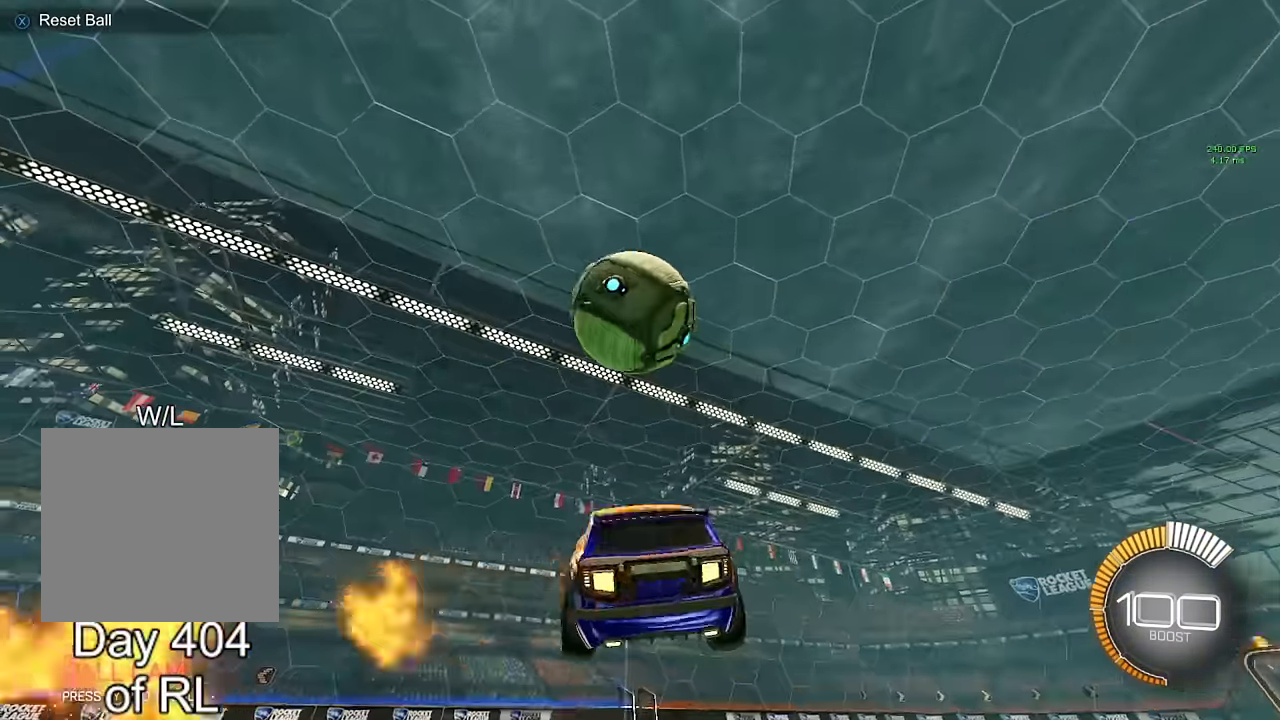
{"buttons": ["B", "R1"], "left_stick": "down-left", "right_stick": "center", "events": [[33, "B", "down"], [50, "R1", "down"], [117, "left_stick", "up-left"], [333, "left_stick", "down-left"], [400, "Y", "down"], [467, "Y", "up"]]}
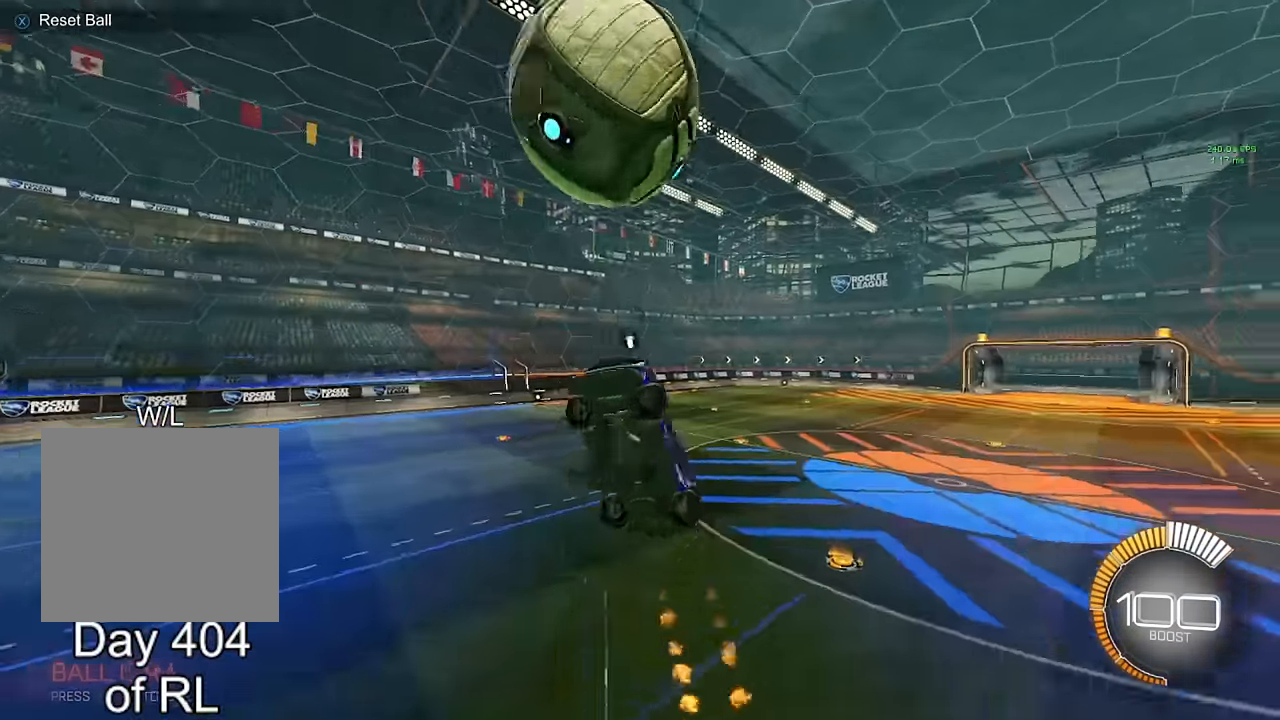
{"buttons": ["R1"], "left_stick": "up-right", "right_stick": "center", "events": [[167, "left_stick", "up-left"], [367, "left_stick", "up-right"], [417, "B", "up"]]}
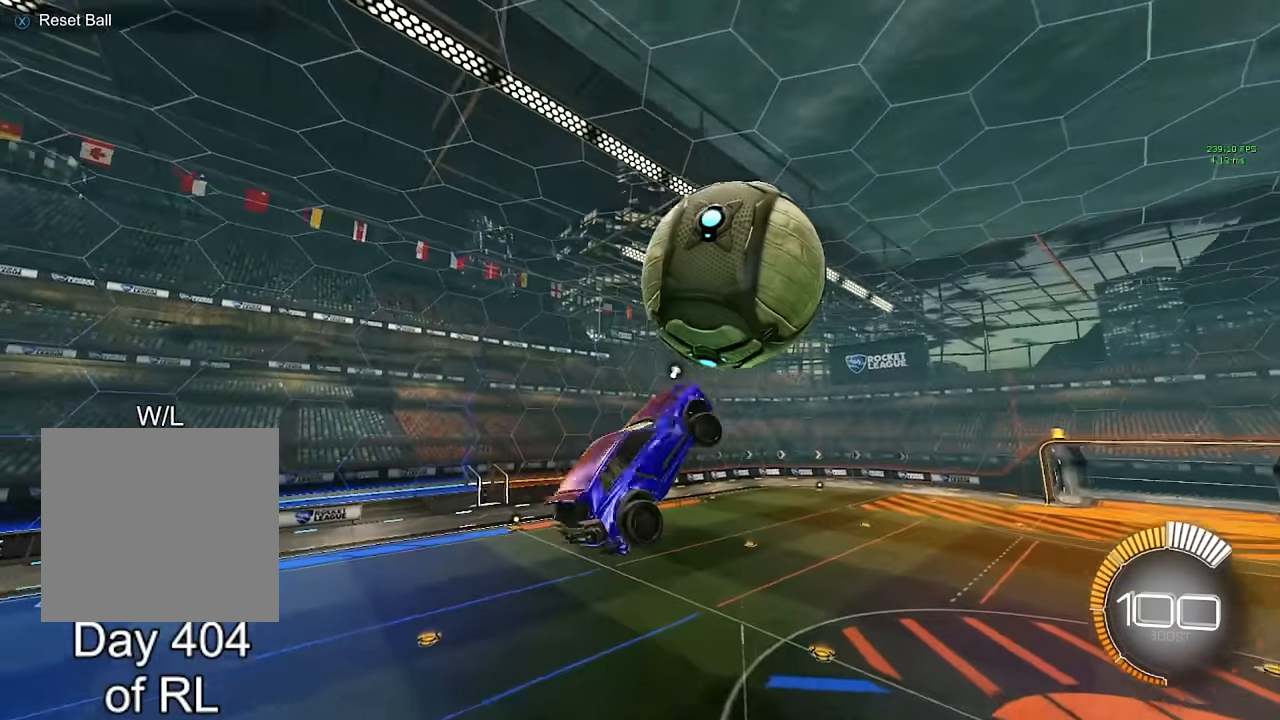
{"buttons": ["B", "R1"], "left_stick": "up-right", "right_stick": "center", "events": [[117, "left_stick", "down-right"], [183, "B", "down"], [200, "left_stick", "down-left"], [267, "left_stick", "left"], [400, "left_stick", "up-right"]]}
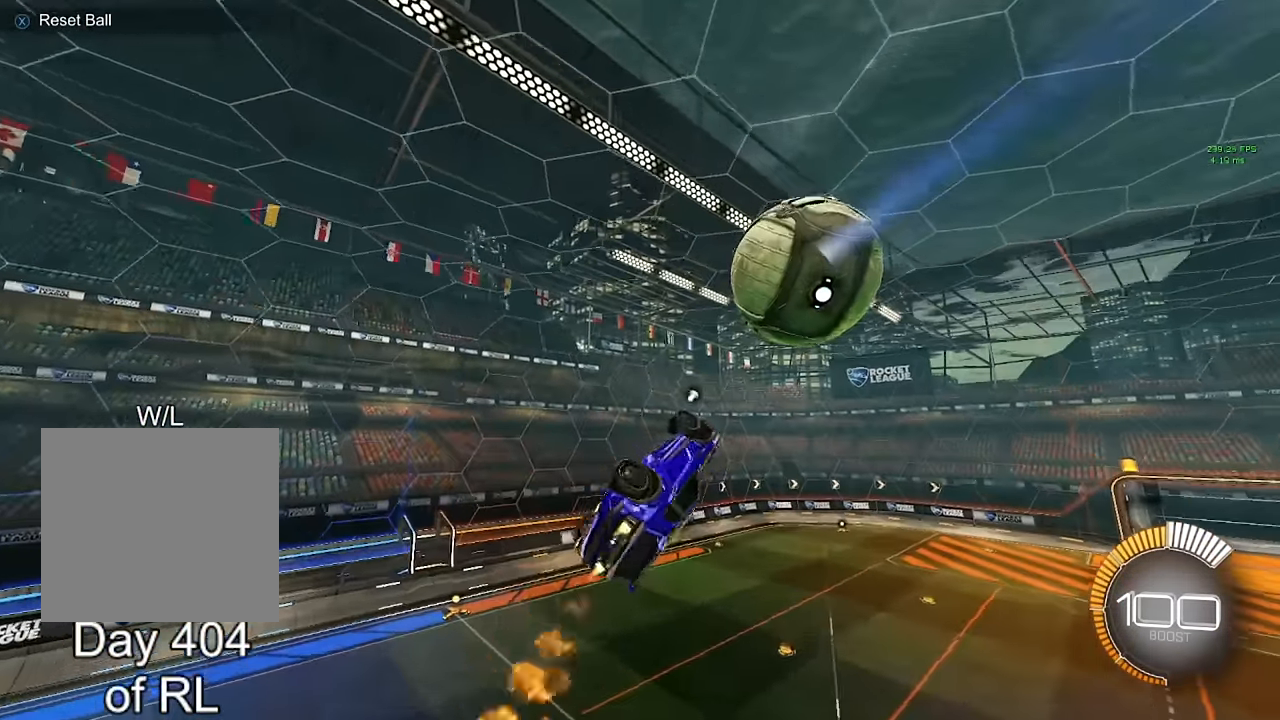
{"buttons": ["B", "R1"], "left_stick": "right", "right_stick": "center"}
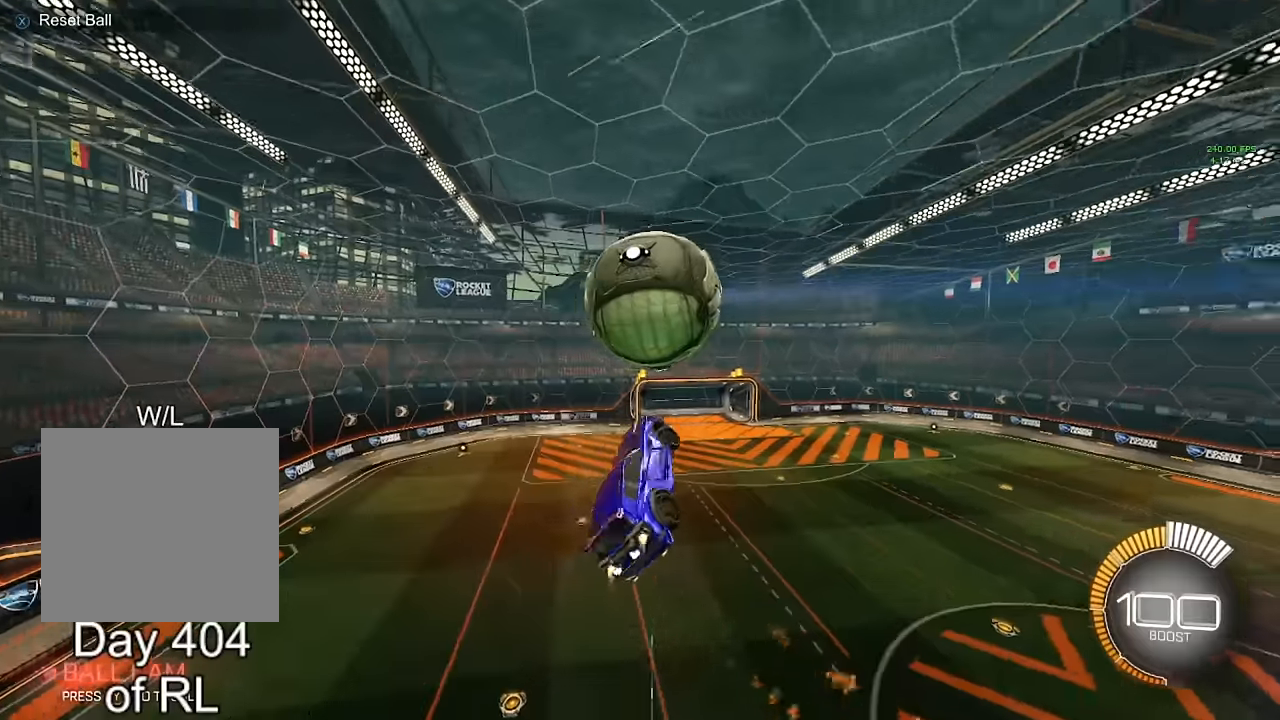
{"buttons": ["B", "R1"], "left_stick": "down-left", "right_stick": "center", "events": [[50, "Y", "down"], [100, "Y", "up"], [166, "left_stick", "down-left"]]}
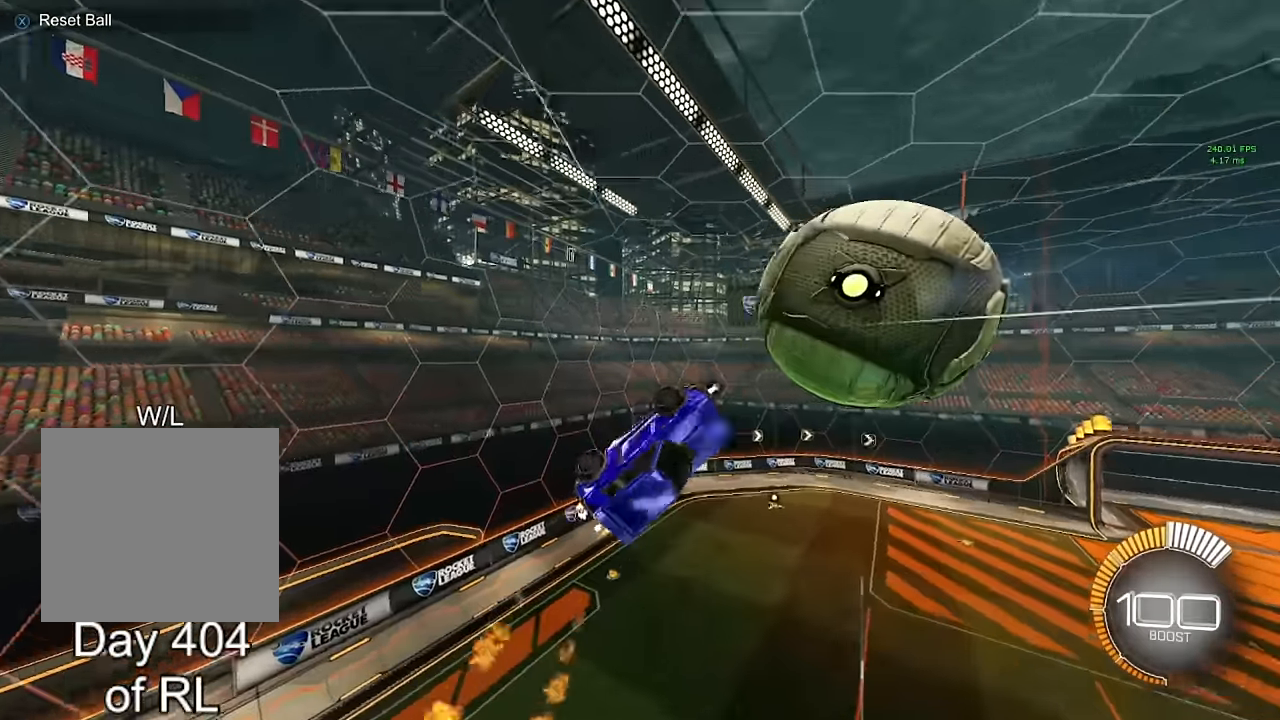
{"buttons": ["B", "L1"], "left_stick": "up-right", "right_stick": "center"}
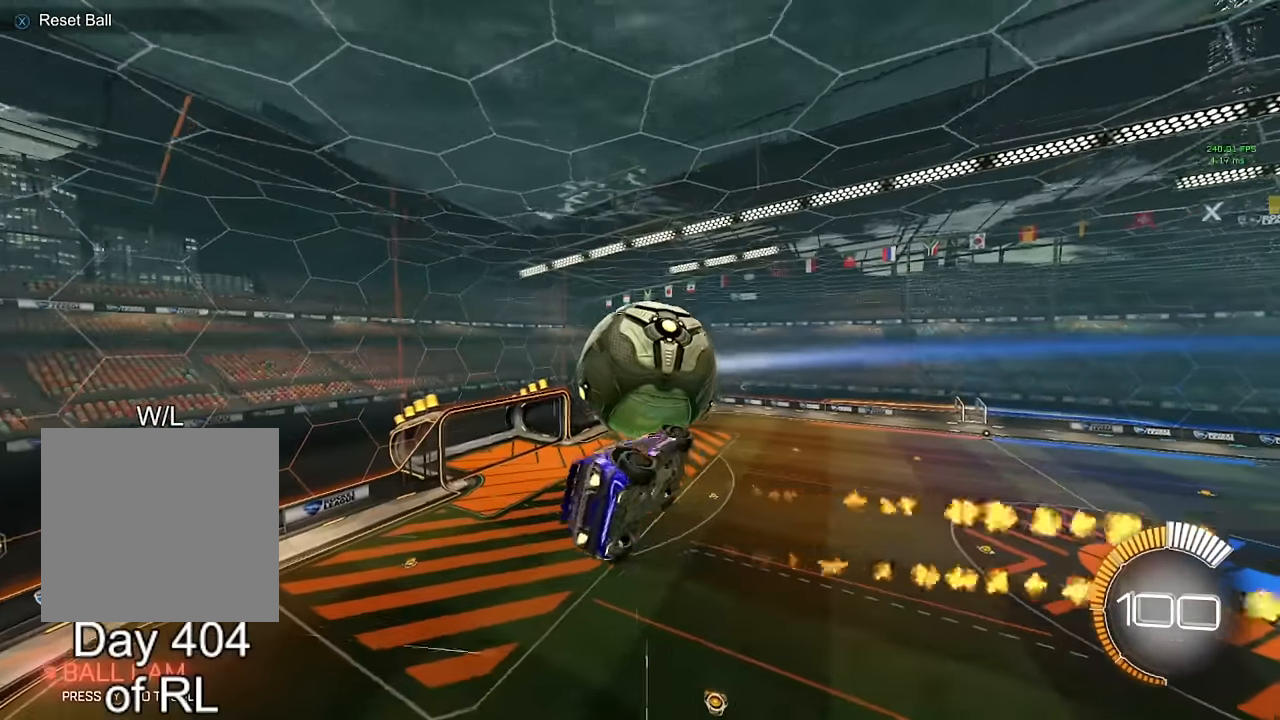
{"buttons": ["B", "L1"], "left_stick": "right", "right_stick": "center"}